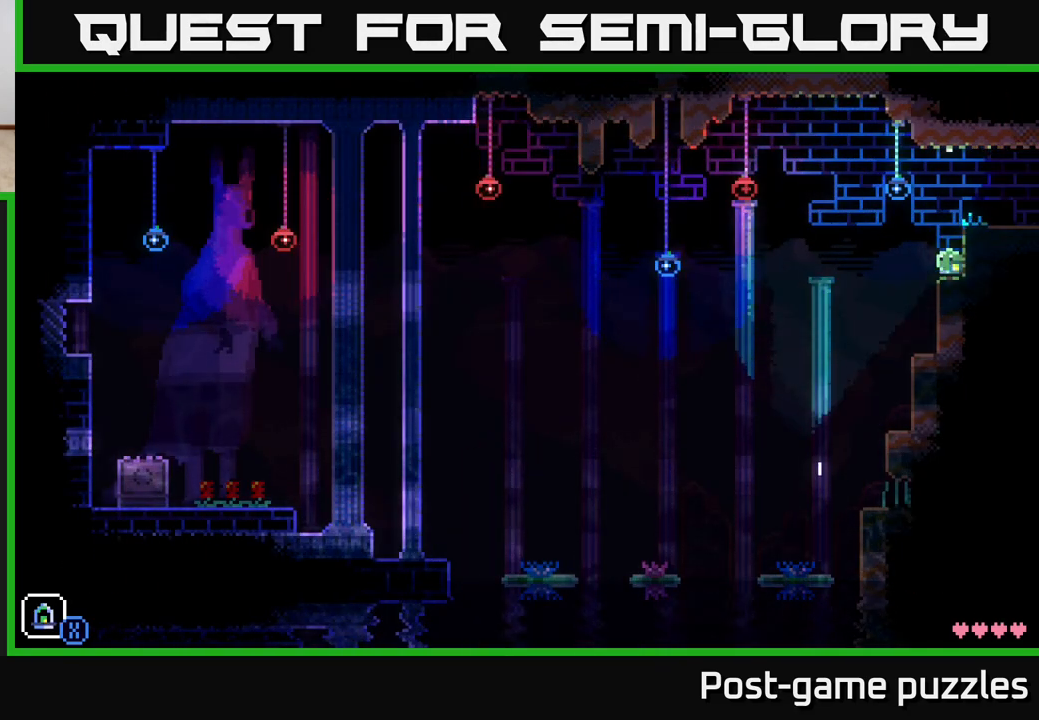
Gameplay with a controller (Xbox layout); each line is a JSON object with the inputs held at the frame after it. "events" lists button and stick changes between this image and that frame as [ms after this image, input, new state], when the widget could be followed in between.
{"buttons": [], "left_stick": "left", "right_stick": "center", "events": [[233, "left_stick", "left"]]}
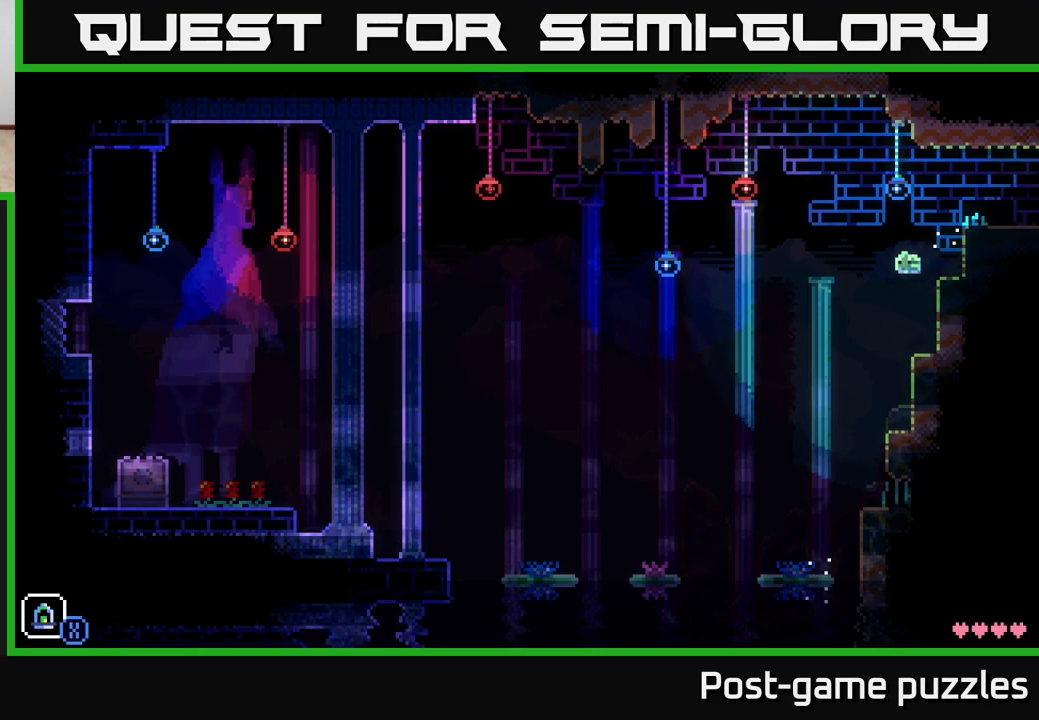
{"buttons": [], "left_stick": "right", "right_stick": "center", "events": [[200, "left_stick", "right"]]}
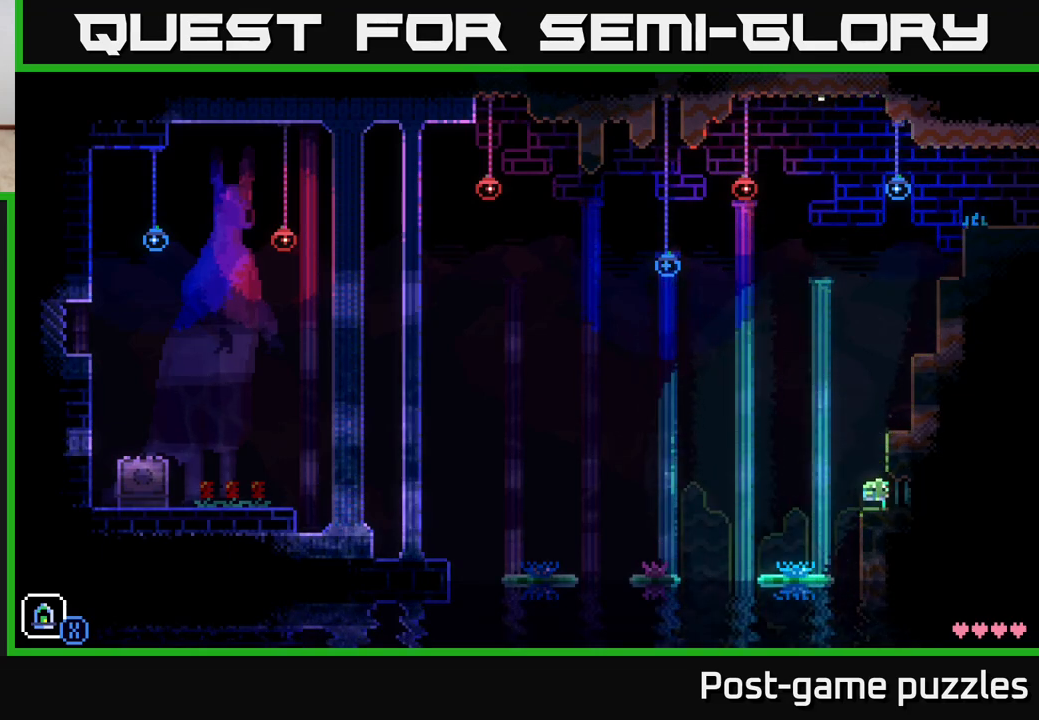
{"buttons": [], "left_stick": "center", "right_stick": "center", "events": [[217, "left_stick", "center"]]}
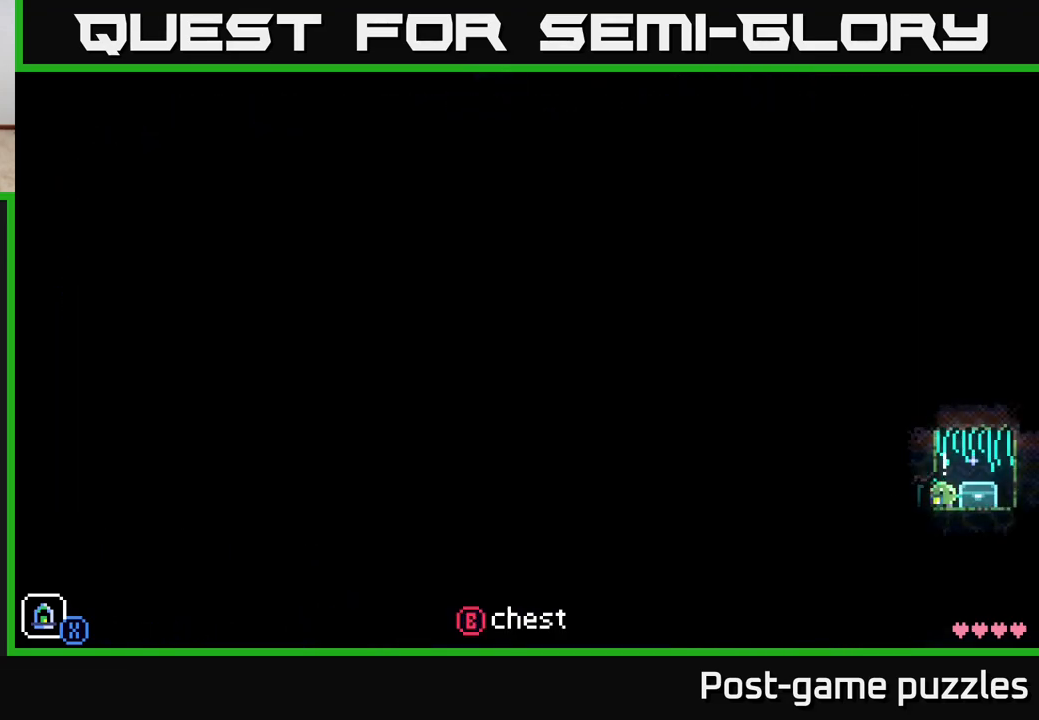
{"buttons": [], "left_stick": "center", "right_stick": "center", "events": [[267, "left_stick", "right"], [467, "left_stick", "center"]]}
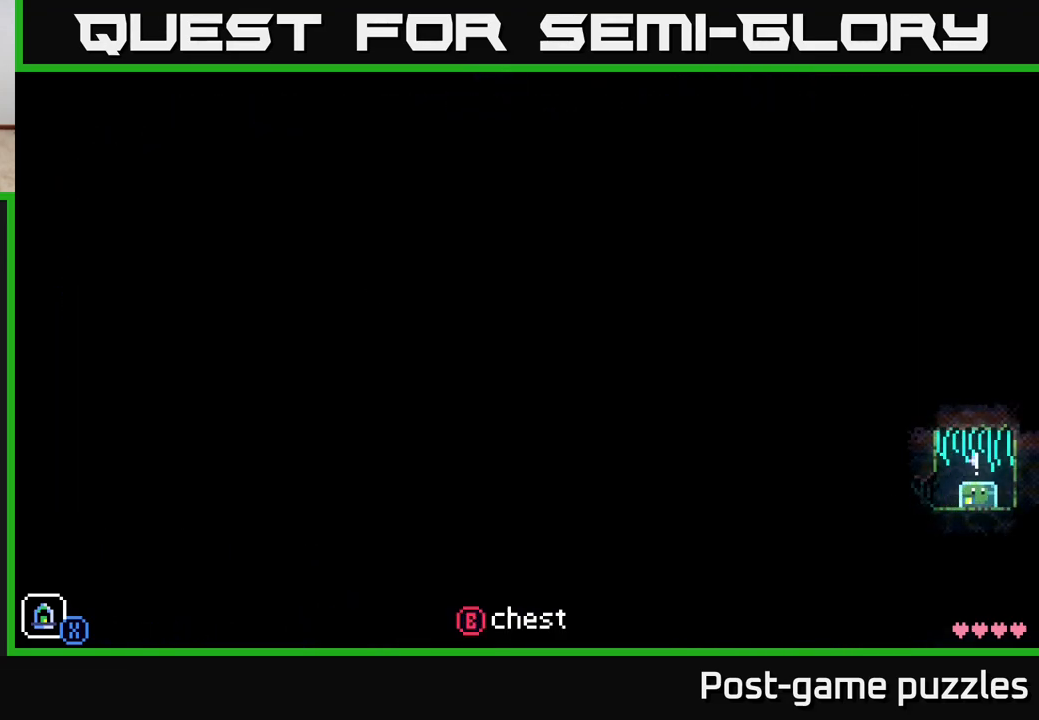
{"buttons": [], "left_stick": "center", "right_stick": "center", "events": [[17, "B", "down"], [117, "B", "up"]]}
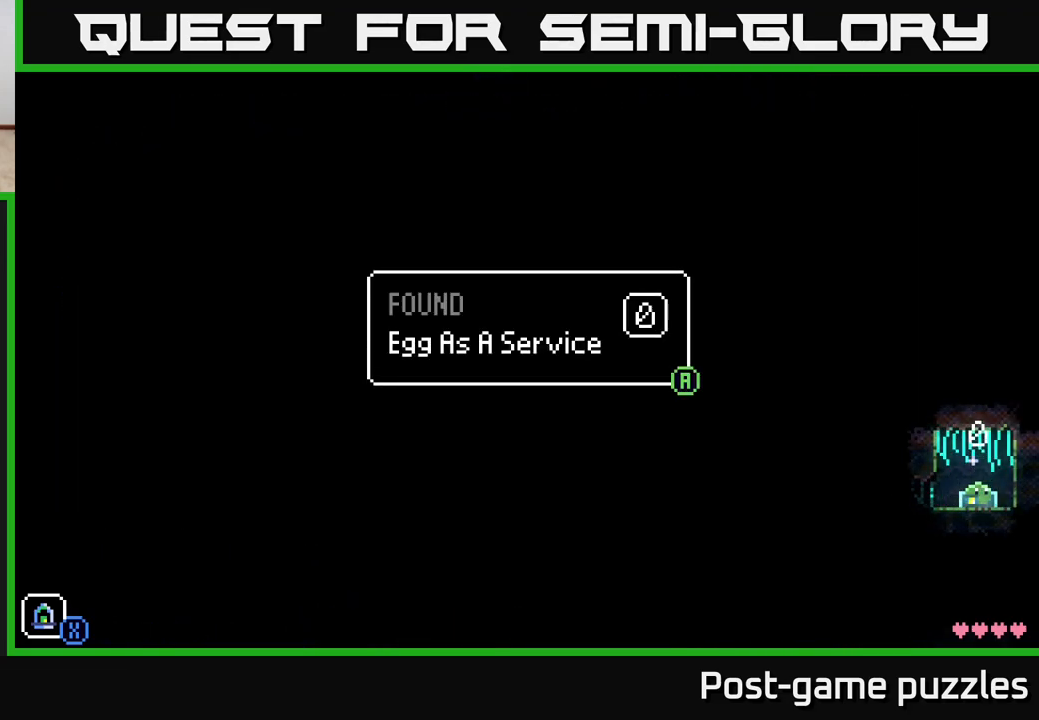
{"buttons": [], "left_stick": "center", "right_stick": "center", "events": []}
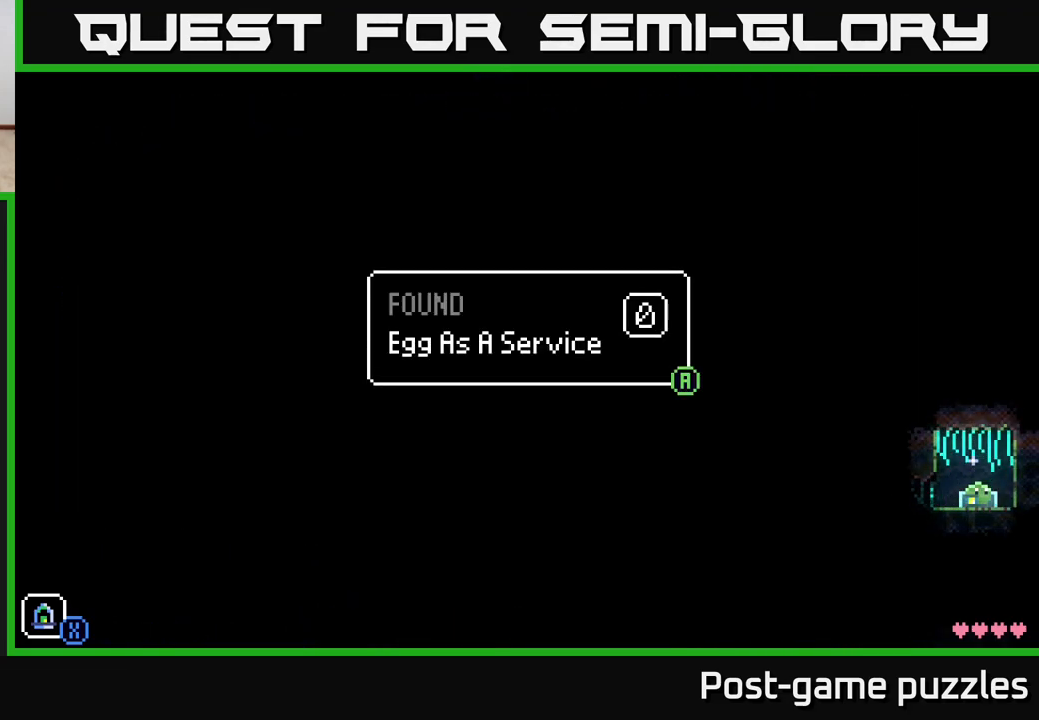
{"buttons": [], "left_stick": "center", "right_stick": "center", "events": []}
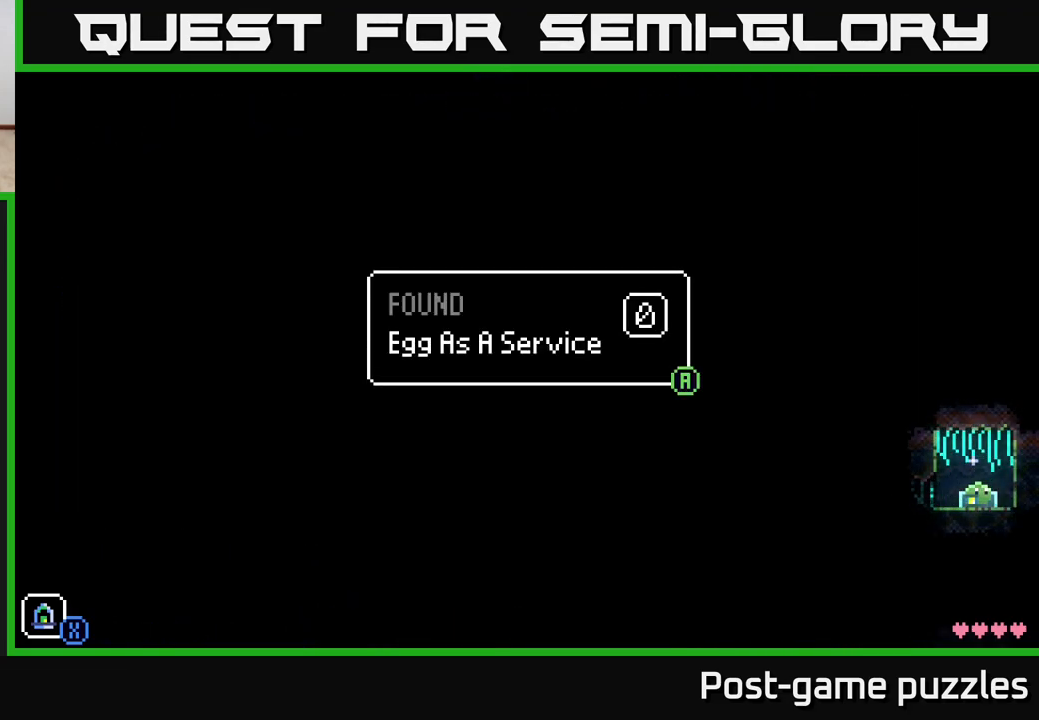
{"buttons": [], "left_stick": "center", "right_stick": "center", "events": []}
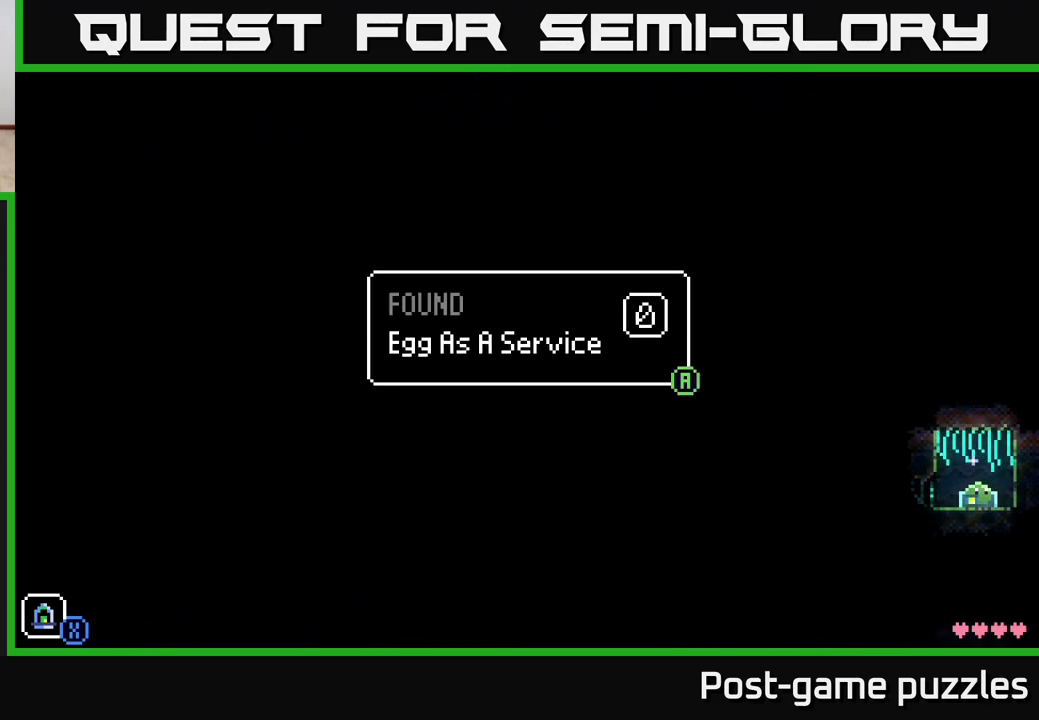
{"buttons": ["A"], "left_stick": "center", "right_stick": "center", "events": [[433, "A", "down"]]}
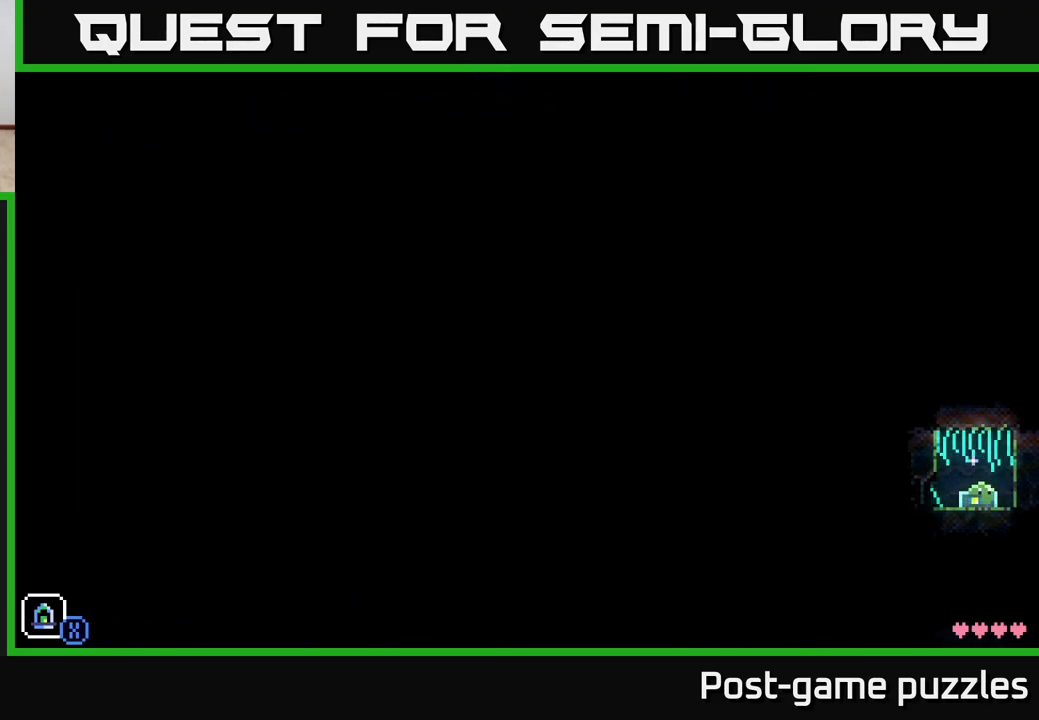
{"buttons": [], "left_stick": "left", "right_stick": "center", "events": [[50, "A", "up"], [150, "left_stick", "right"], [367, "left_stick", "left"]]}
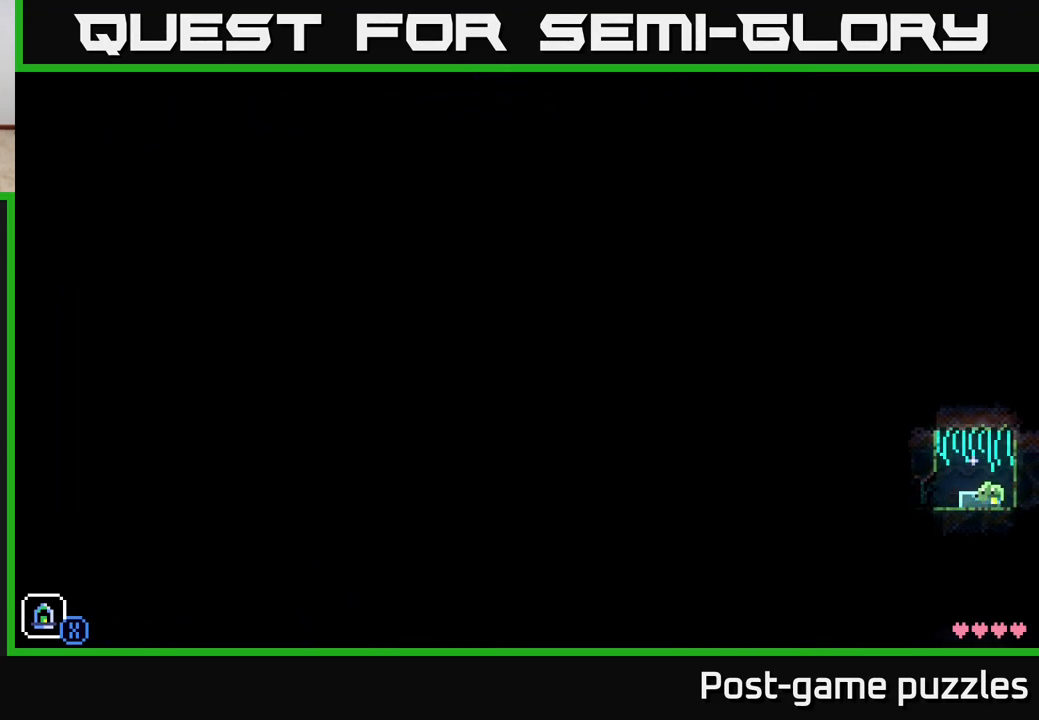
{"buttons": [], "left_stick": "center", "right_stick": "center", "events": [[400, "left_stick", "center"]]}
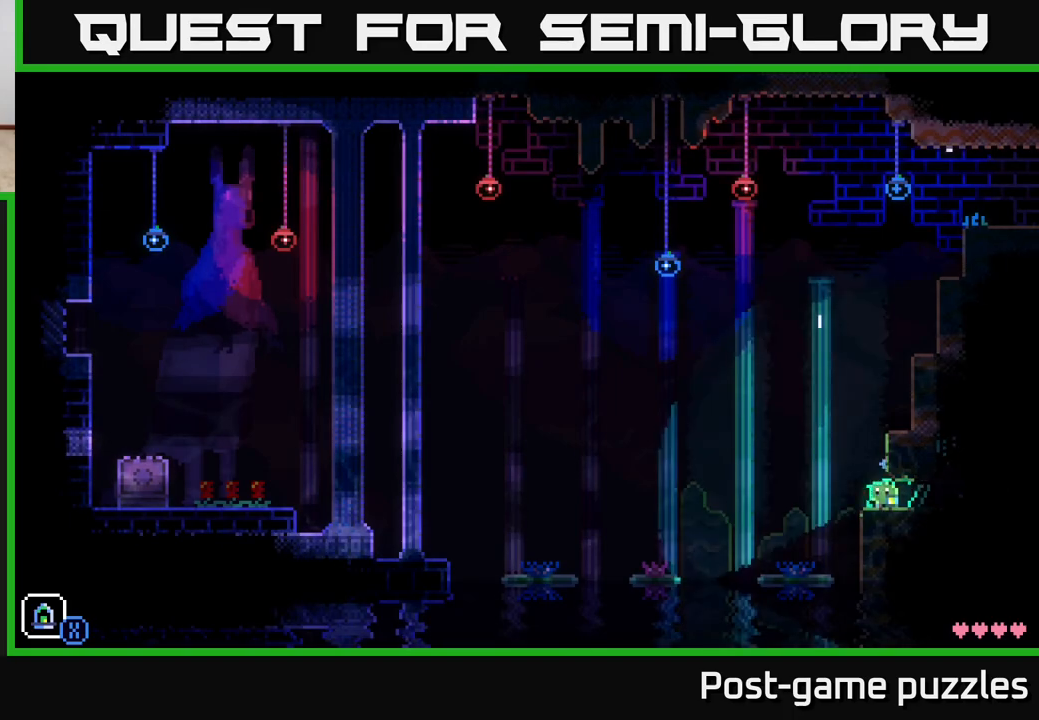
{"buttons": ["A"], "left_stick": "right", "right_stick": "center", "events": [[283, "left_stick", "left"], [367, "A", "down"], [400, "left_stick", "right"]]}
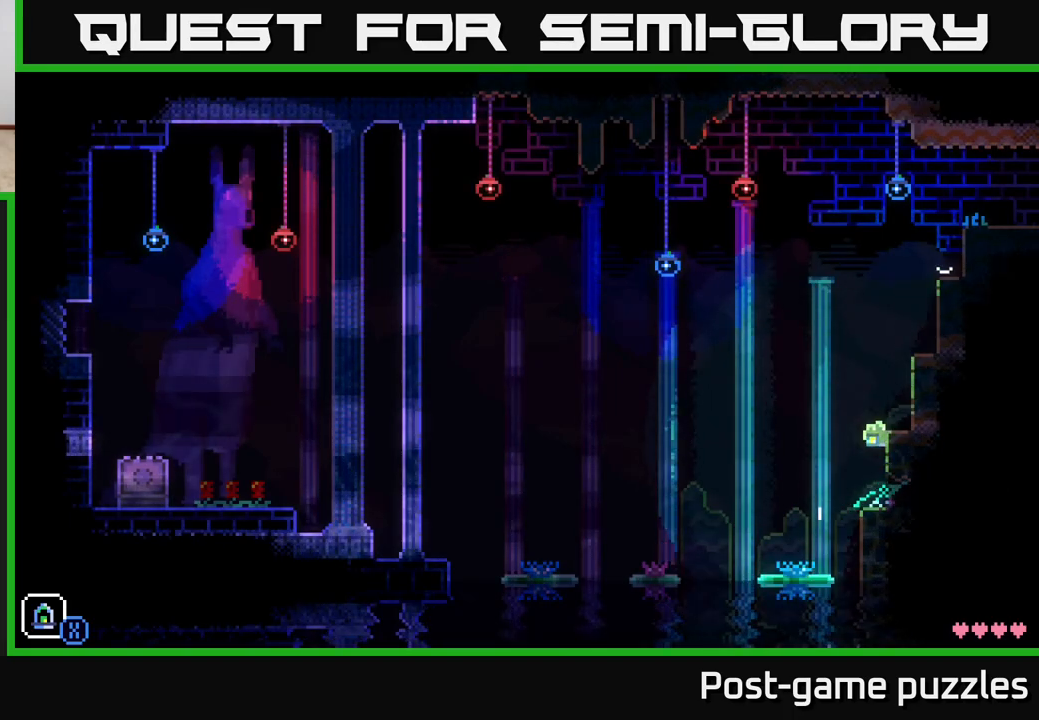
{"buttons": ["A"], "left_stick": "center", "right_stick": "center", "events": [[167, "A", "up"], [417, "left_stick", "center"], [433, "A", "down"]]}
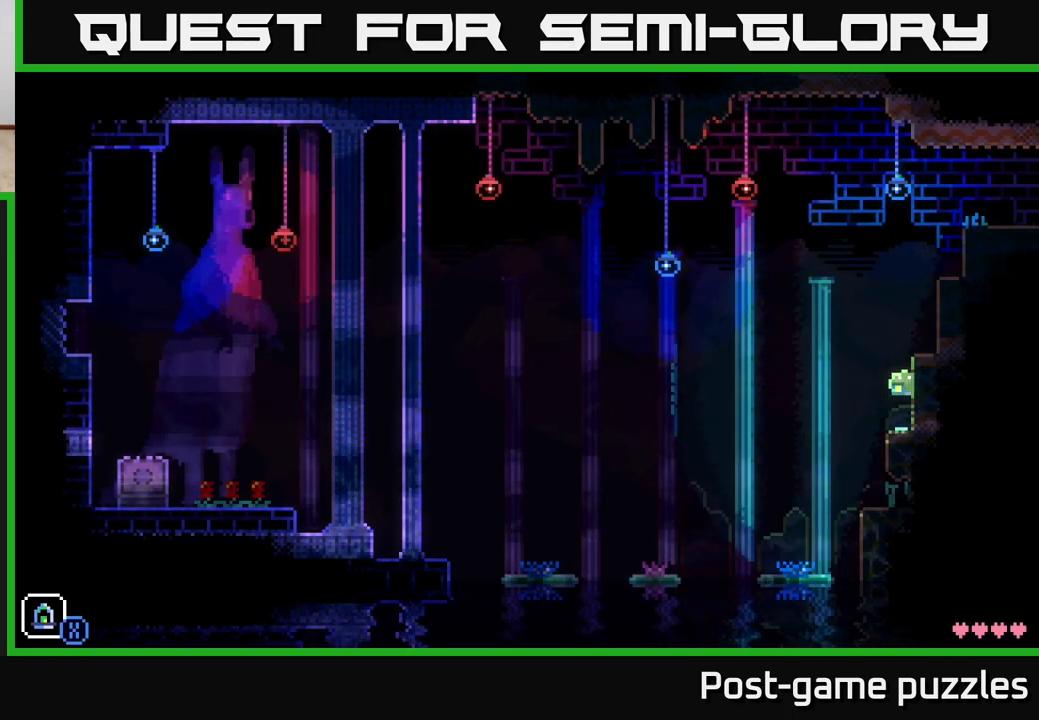
{"buttons": [], "left_stick": "left", "right_stick": "center", "events": [[33, "left_stick", "right"], [200, "A", "up"], [333, "left_stick", "center"], [450, "left_stick", "left"]]}
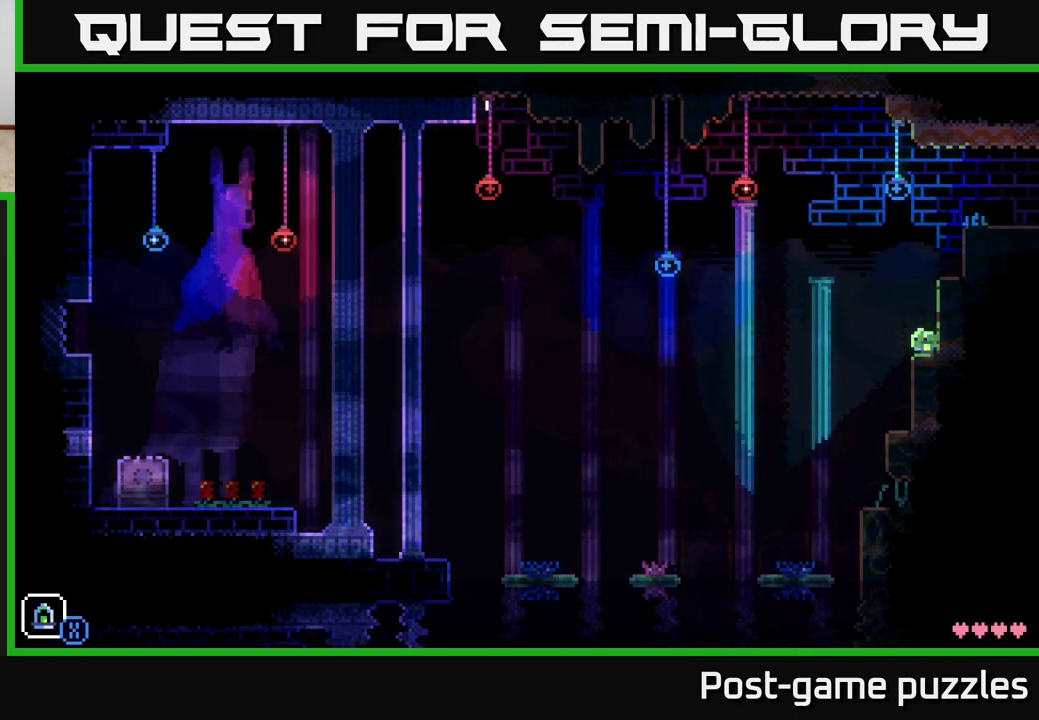
{"buttons": [], "left_stick": "center", "right_stick": "center", "events": [[417, "left_stick", "center"]]}
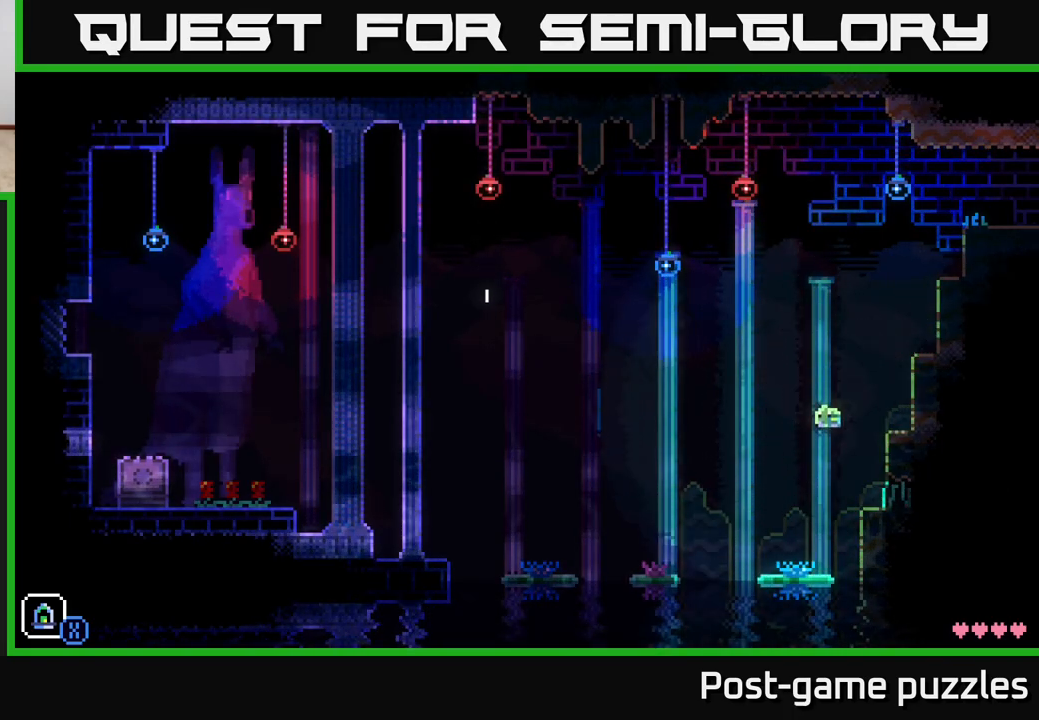
{"buttons": ["A"], "left_stick": "left", "right_stick": "center", "events": [[83, "left_stick", "left"], [367, "A", "down"]]}
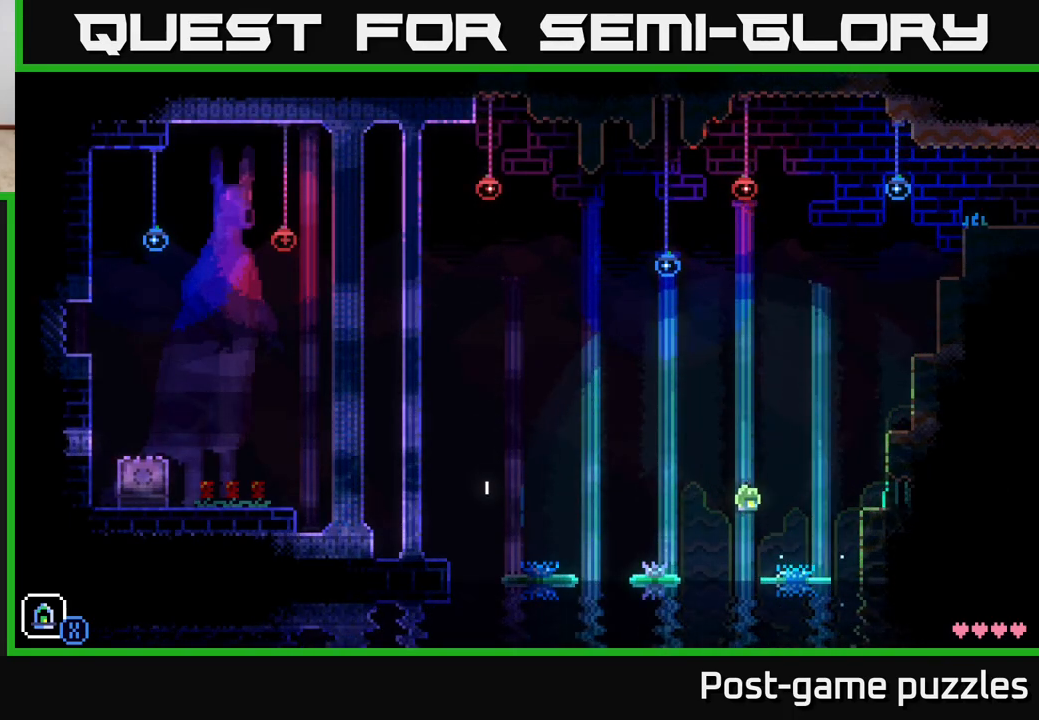
{"buttons": [], "left_stick": "center", "right_stick": "center", "events": [[50, "A", "up"], [350, "left_stick", "center"]]}
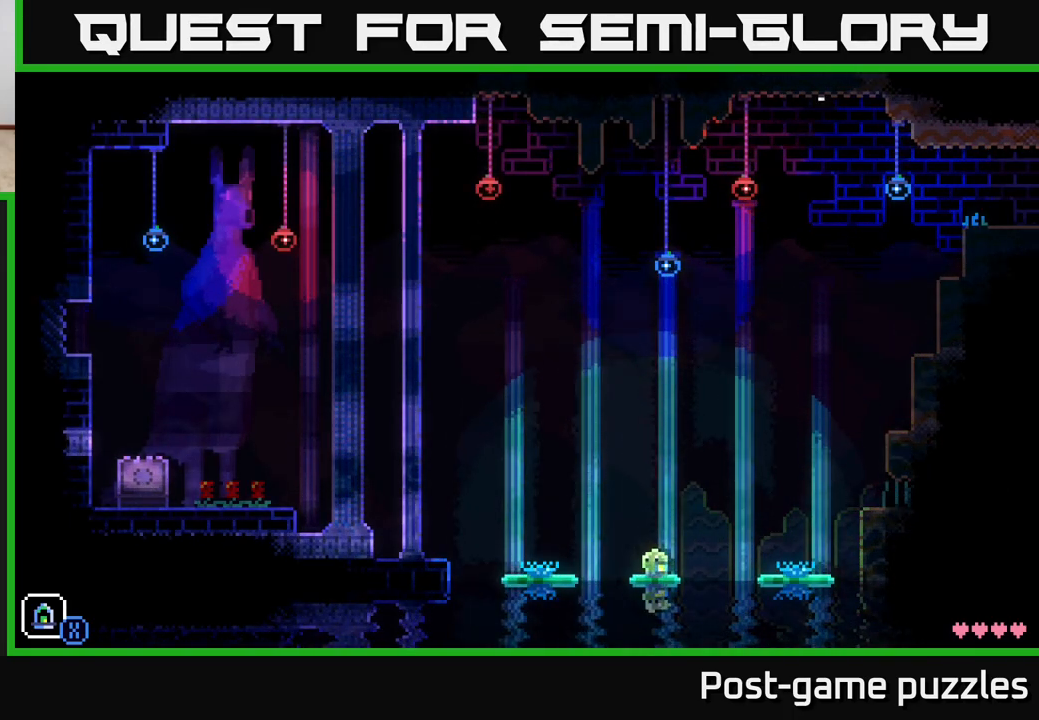
{"buttons": [], "left_stick": "center", "right_stick": "center", "events": [[17, "left_stick", "left"], [67, "A", "down"], [217, "A", "up"], [433, "left_stick", "center"]]}
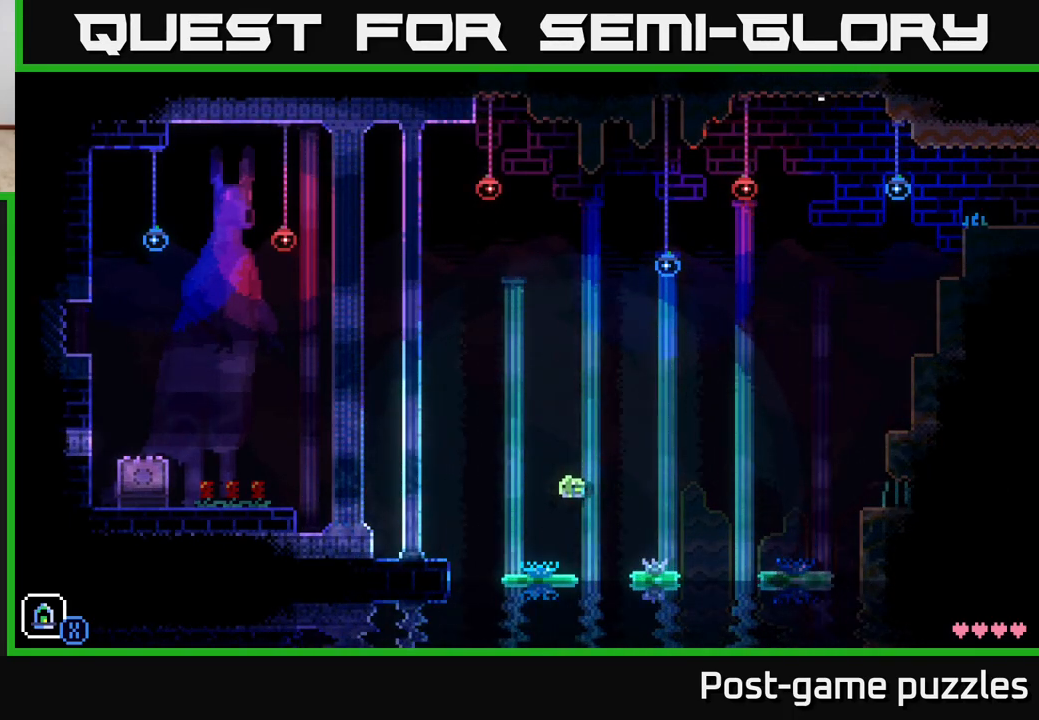
{"buttons": [], "left_stick": "left", "right_stick": "center", "events": [[117, "left_stick", "left"], [300, "A", "down"], [467, "A", "up"]]}
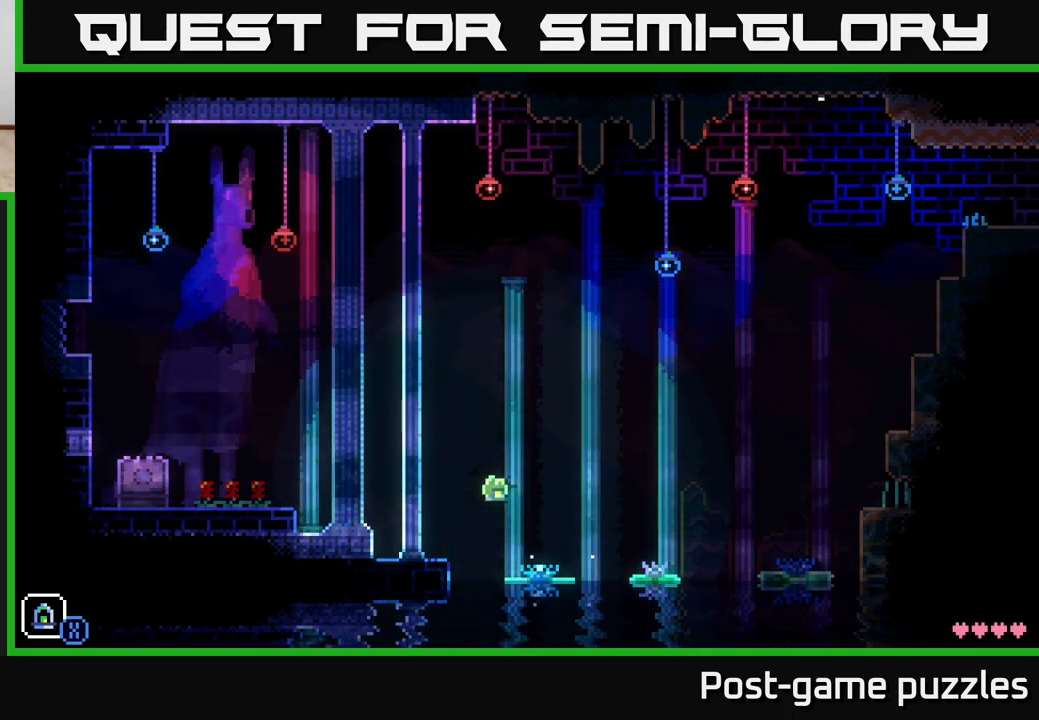
{"buttons": ["A"], "left_stick": "left", "right_stick": "center", "events": [[483, "A", "down"]]}
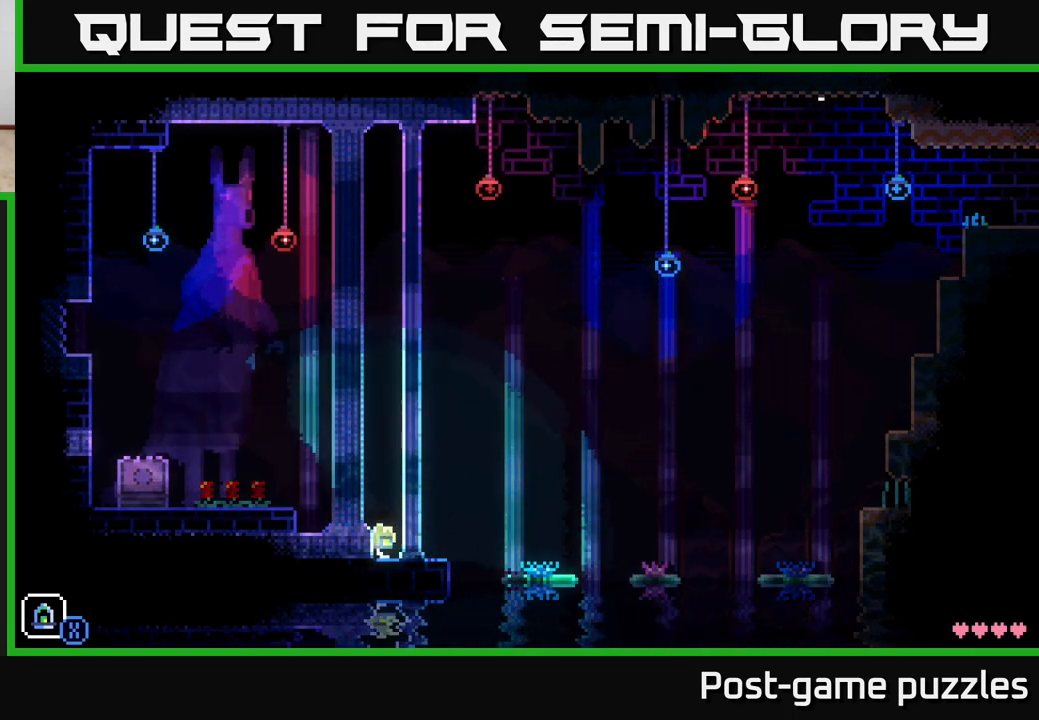
{"buttons": [], "left_stick": "left", "right_stick": "center", "events": [[367, "A", "up"]]}
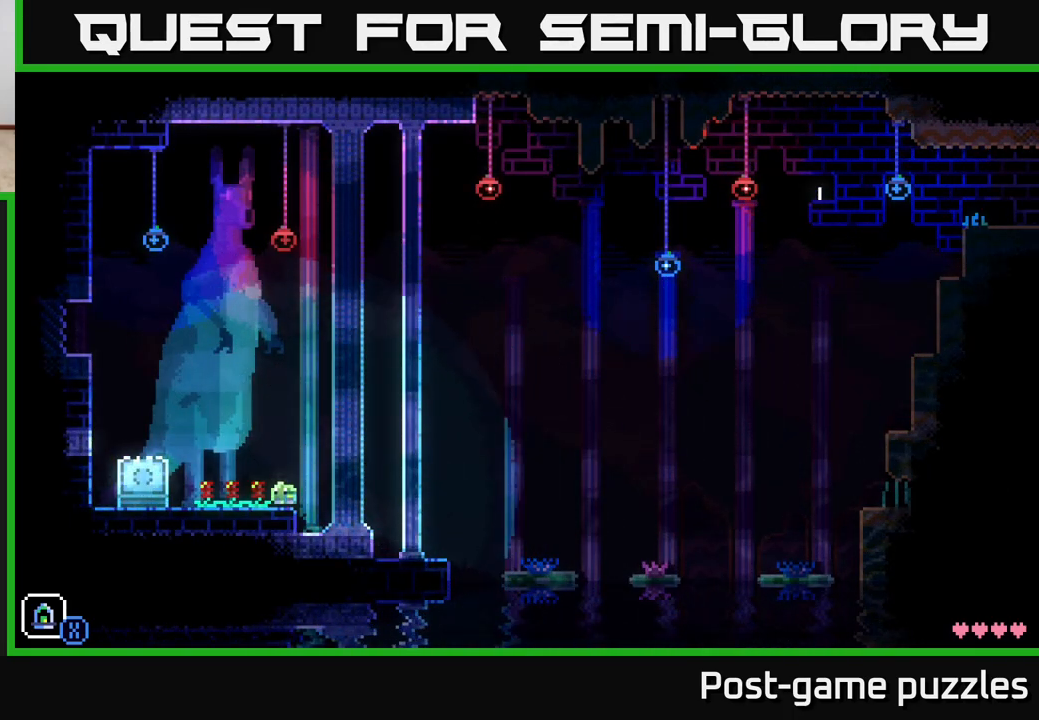
{"buttons": [], "left_stick": "left", "right_stick": "center", "events": [[200, "left_stick", "center"], [333, "B", "down"], [433, "B", "up"], [467, "left_stick", "left"]]}
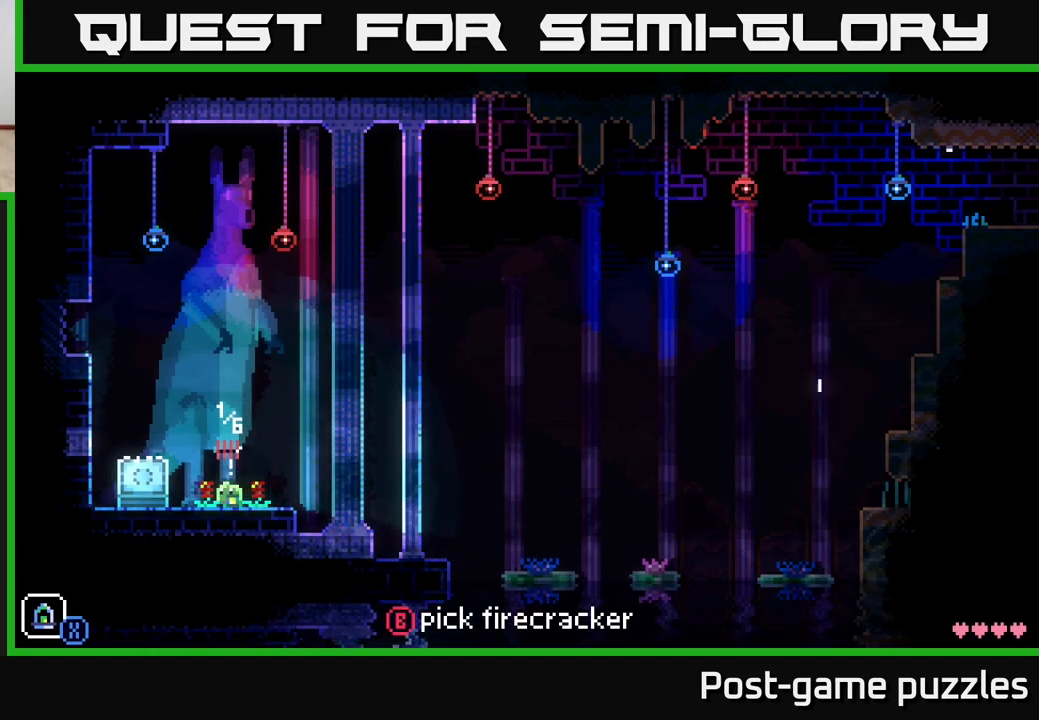
{"buttons": [], "left_stick": "left", "right_stick": "center", "events": [[17, "B", "down"], [117, "B", "up"], [217, "B", "down"], [217, "left_stick", "center"], [333, "B", "up"], [383, "left_stick", "left"]]}
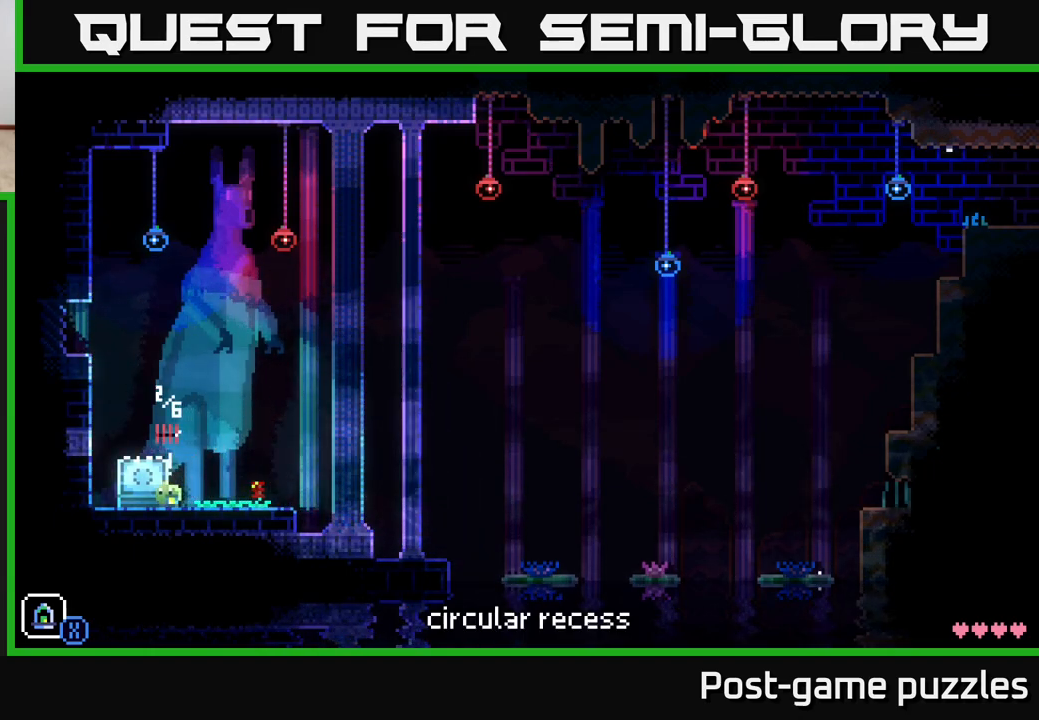
{"buttons": [], "left_stick": "center", "right_stick": "center", "events": [[167, "left_stick", "center"], [233, "left_stick", "right"], [283, "B", "down"], [367, "left_stick", "center"], [433, "B", "up"]]}
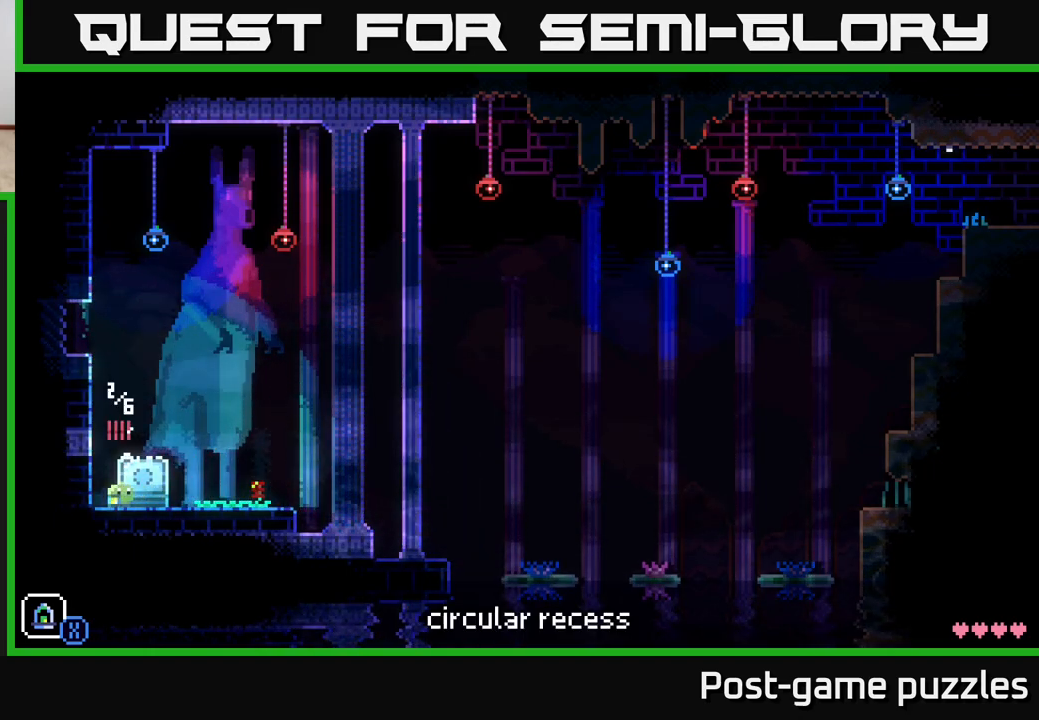
{"buttons": [], "left_stick": "right", "right_stick": "center", "events": [[67, "B", "down"], [83, "left_stick", "right"], [200, "B", "up"]]}
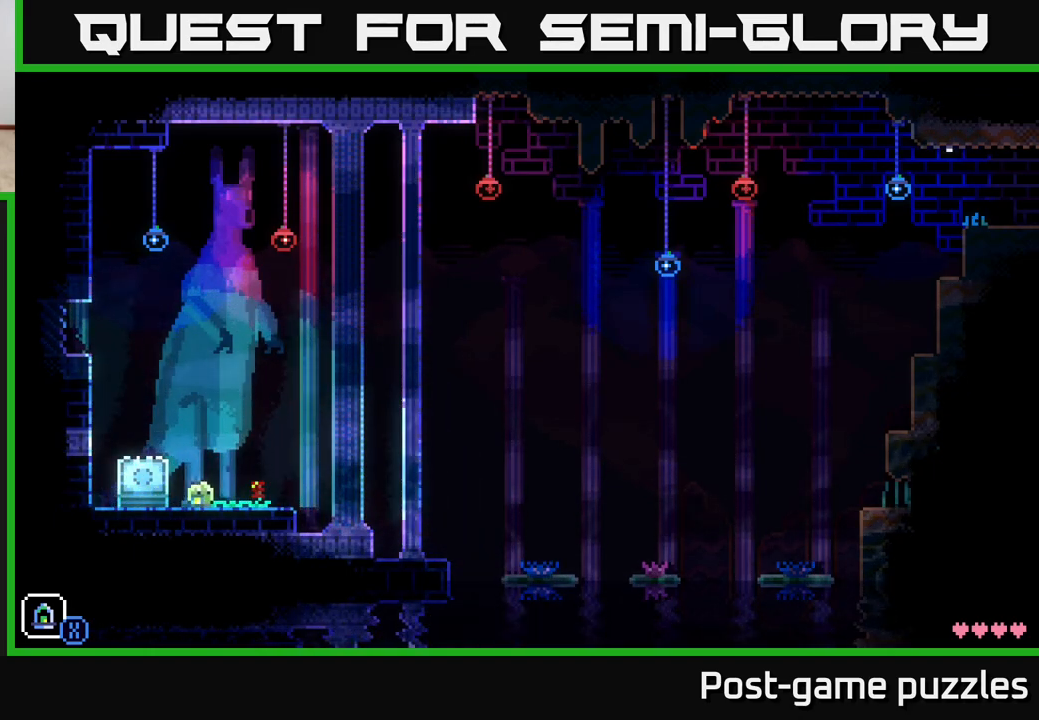
{"buttons": [], "left_stick": "left", "right_stick": "center", "events": [[167, "B", "down"], [167, "left_stick", "center"], [217, "left_stick", "left"], [300, "B", "up"]]}
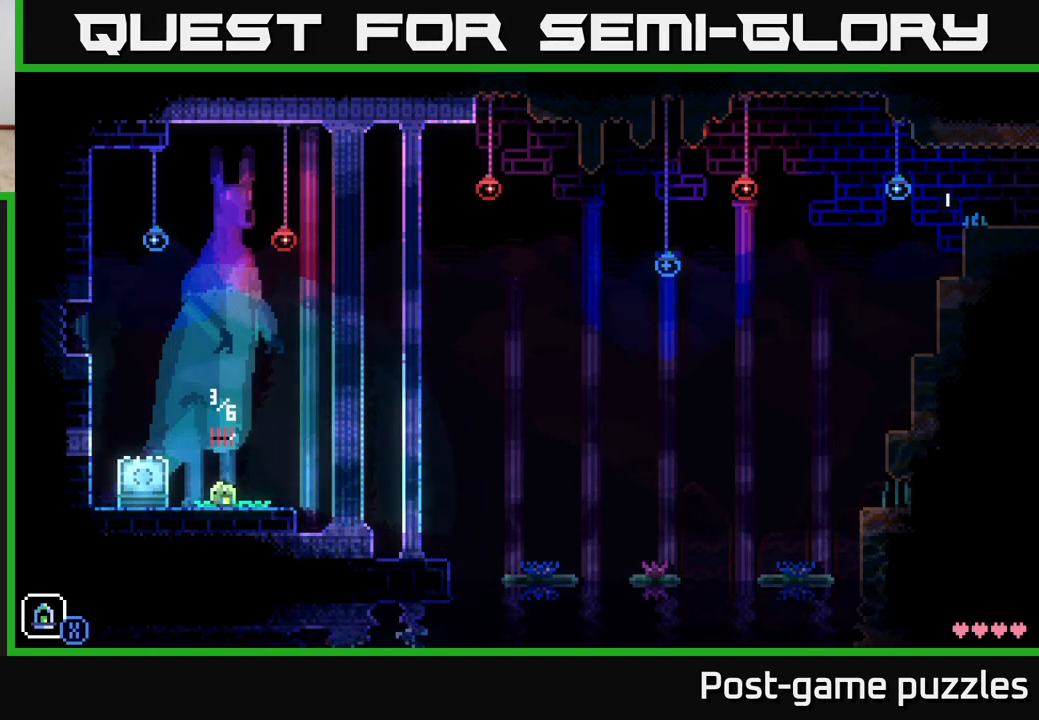
{"buttons": ["A"], "left_stick": "left", "right_stick": "center", "events": [[500, "A", "down"]]}
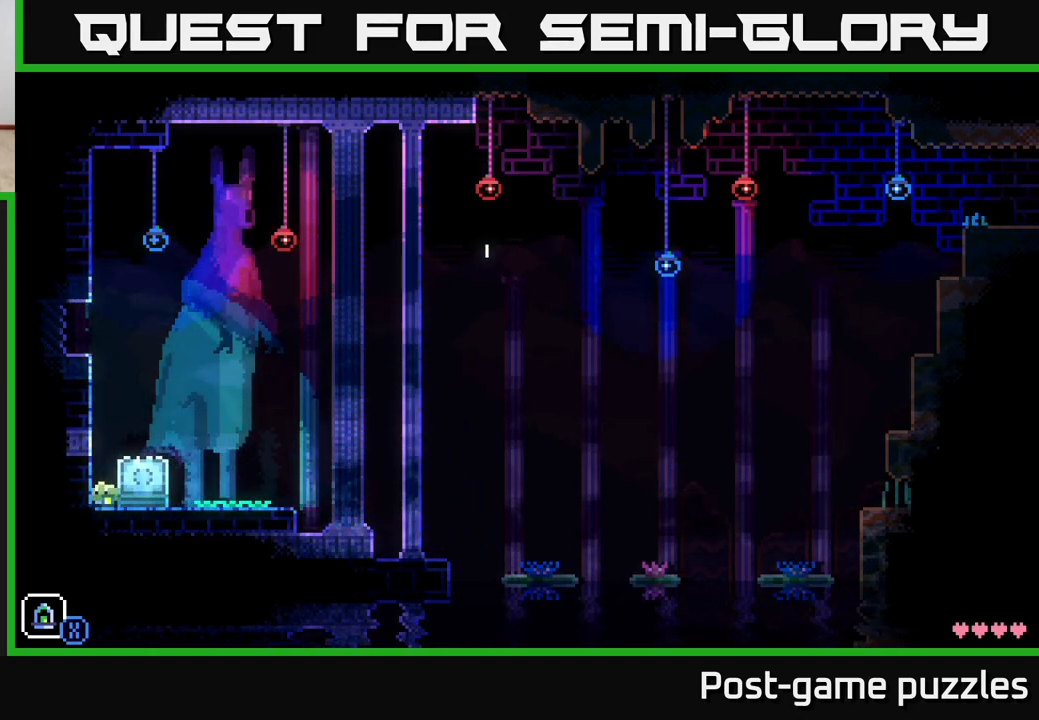
{"buttons": [], "left_stick": "center", "right_stick": "center", "events": [[400, "A", "up"], [483, "left_stick", "center"]]}
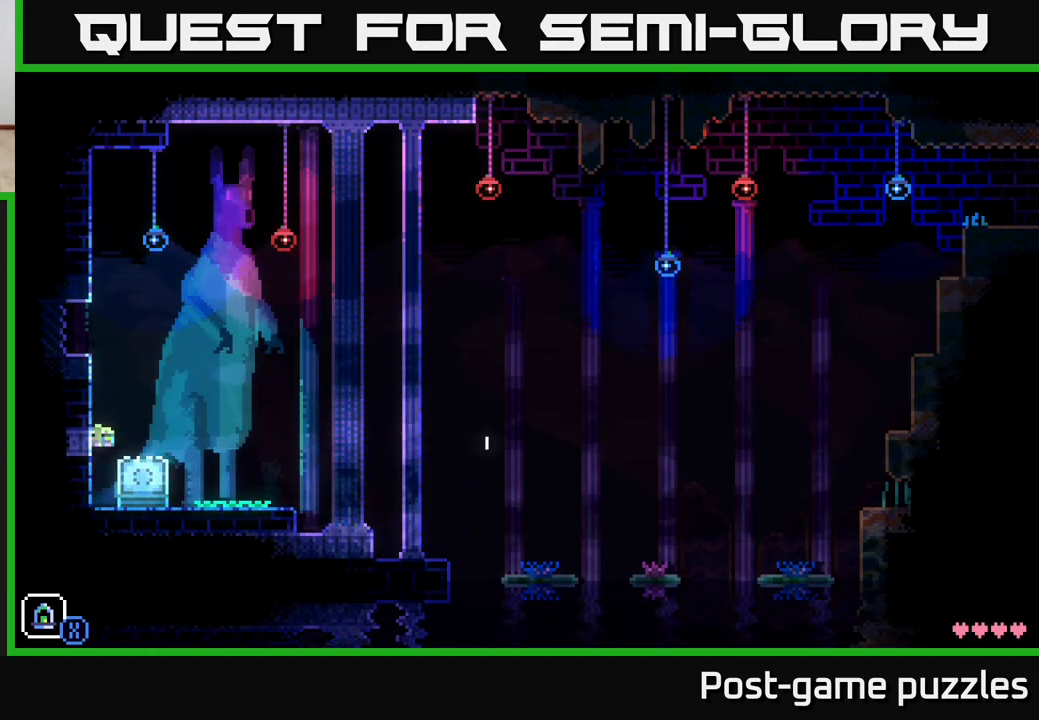
{"buttons": [], "left_stick": "left", "right_stick": "center", "events": [[50, "left_stick", "right"], [417, "left_stick", "left"]]}
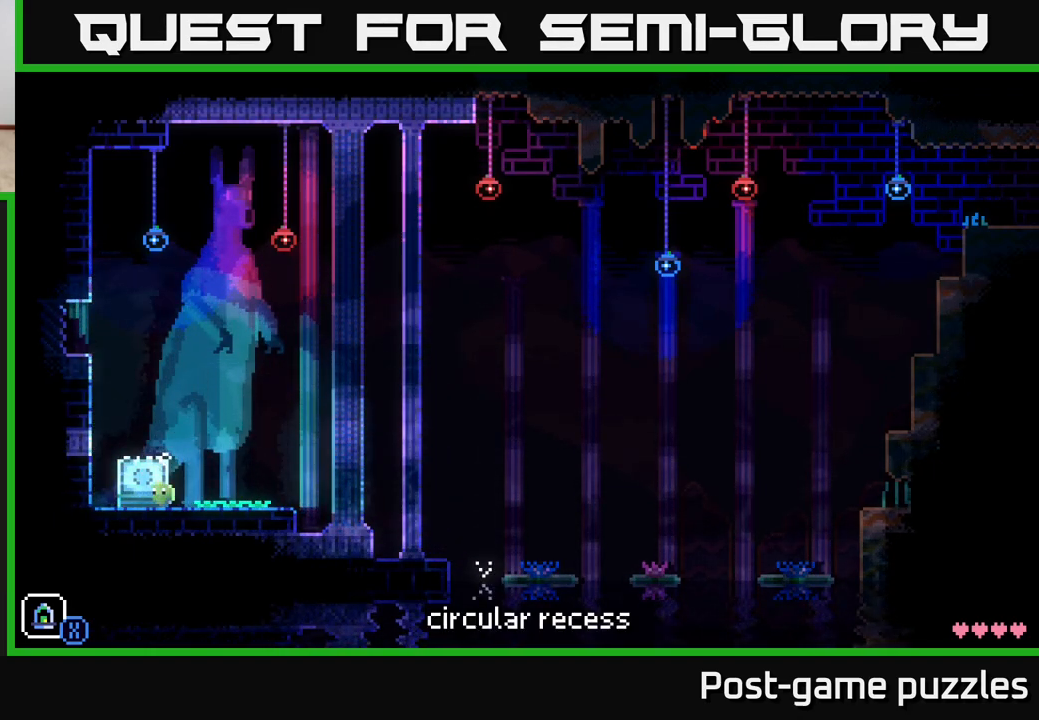
{"buttons": [], "left_stick": "center", "right_stick": "center", "events": [[67, "left_stick", "center"]]}